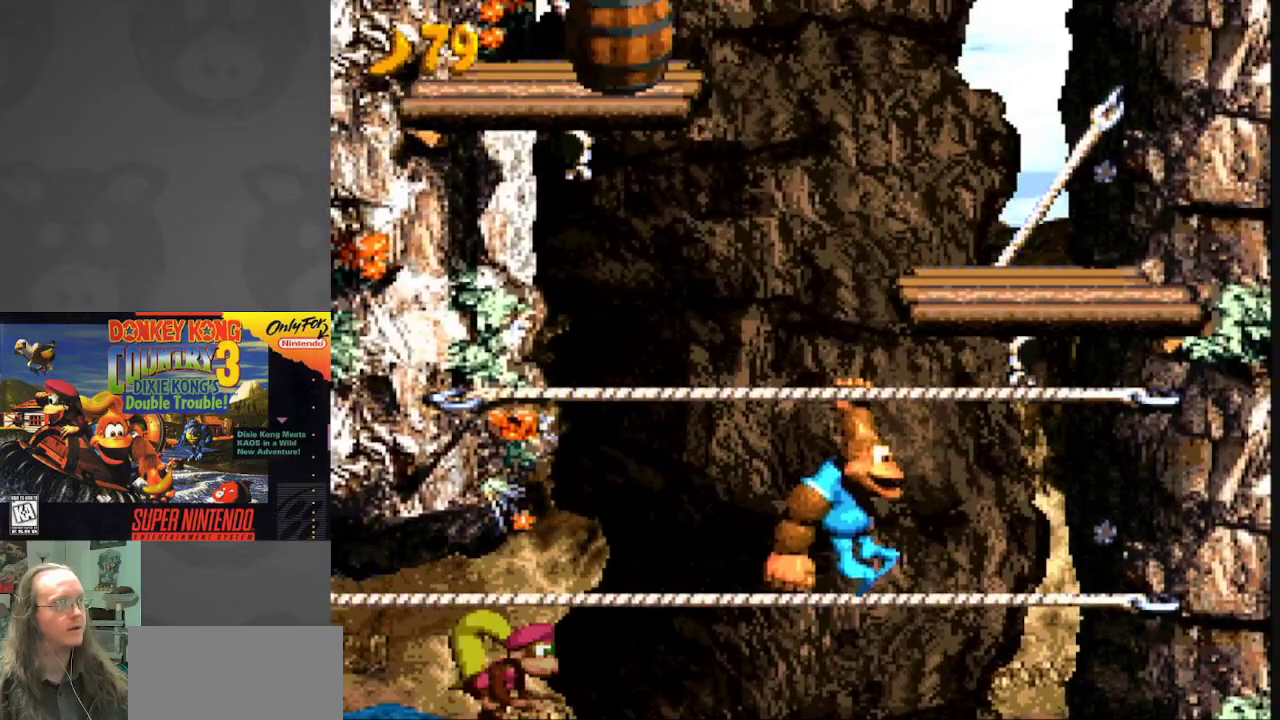
Gameplay with a controller (Nintendo layout); each line is a JSON object with the inputs held at the frame after it. "events" lists button and stick changes between this image and that frame as [ms after this image, input, new state], when the widget could be followed in between. Not read: L3 R3.
{"buttons": ["Y", "DPAD_LEFT"], "events": [[83, "DPAD_RIGHT", "down"], [267, "B", "up"], [317, "DPAD_RIGHT", "up"], [450, "DPAD_LEFT", "down"]]}
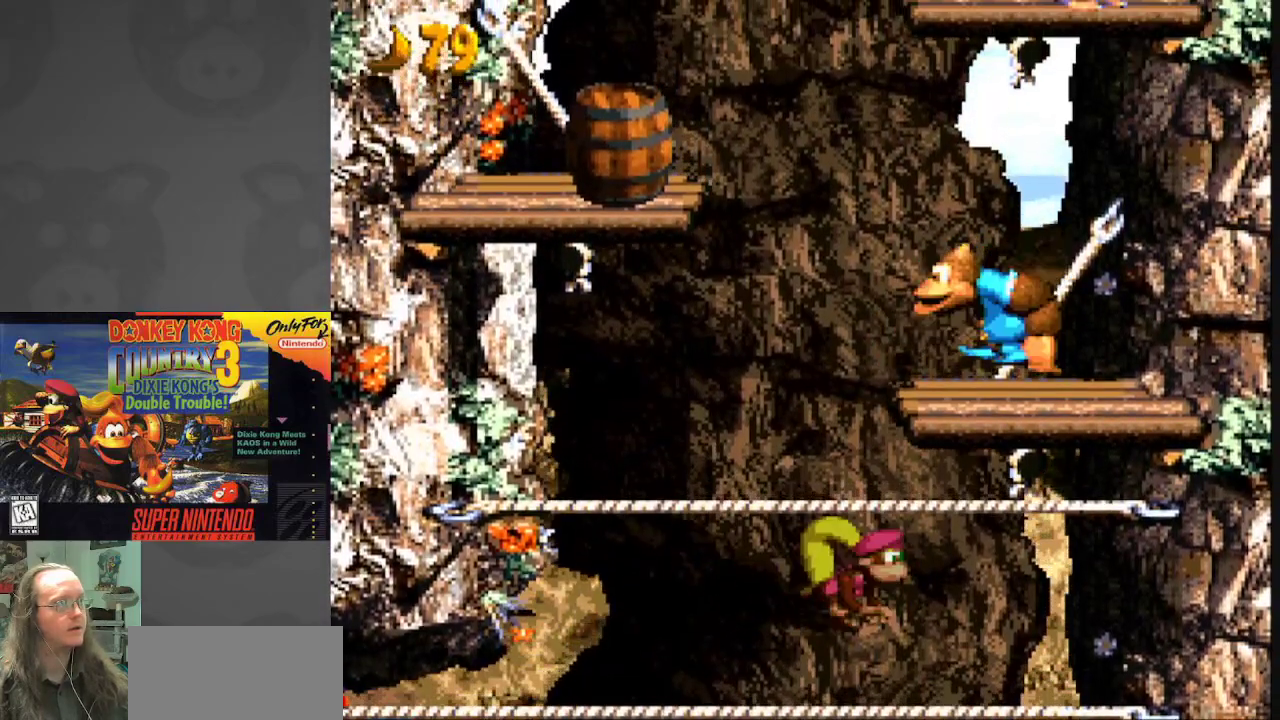
{"buttons": ["B", "Y", "DPAD_LEFT"], "events": [[200, "B", "down"]]}
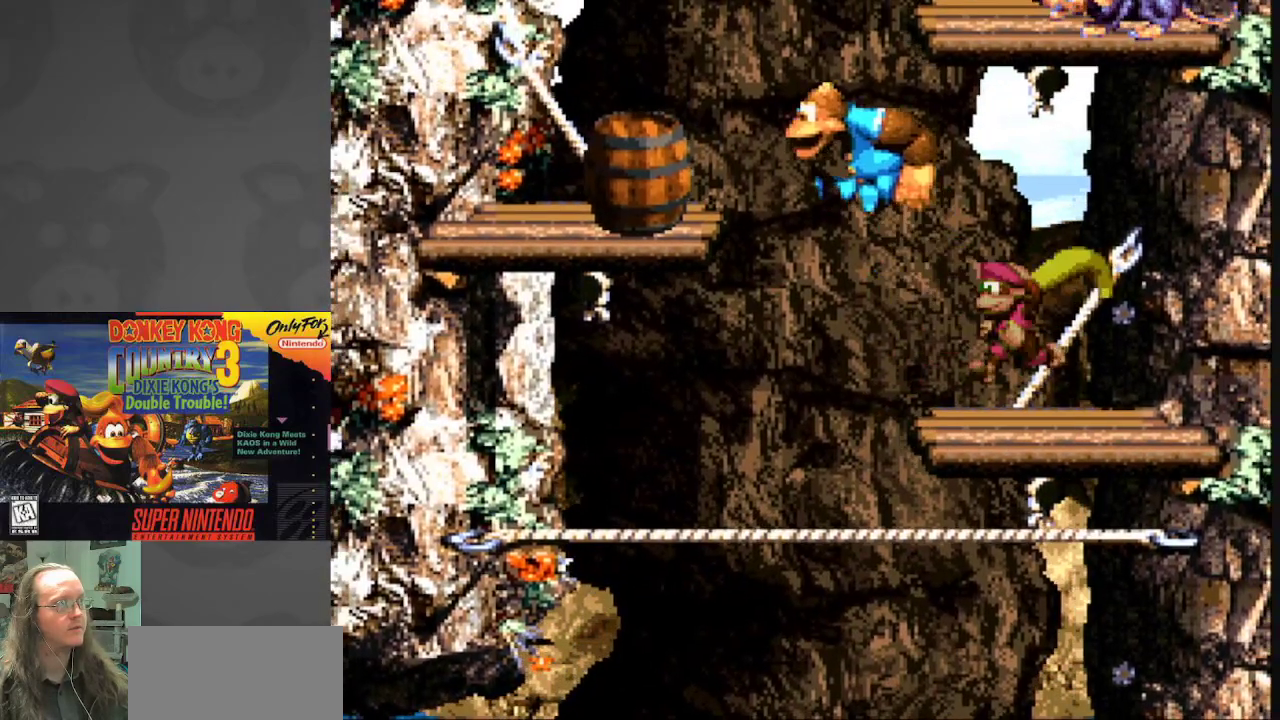
{"buttons": ["Y"], "events": [[467, "B", "up"], [500, "DPAD_LEFT", "up"]]}
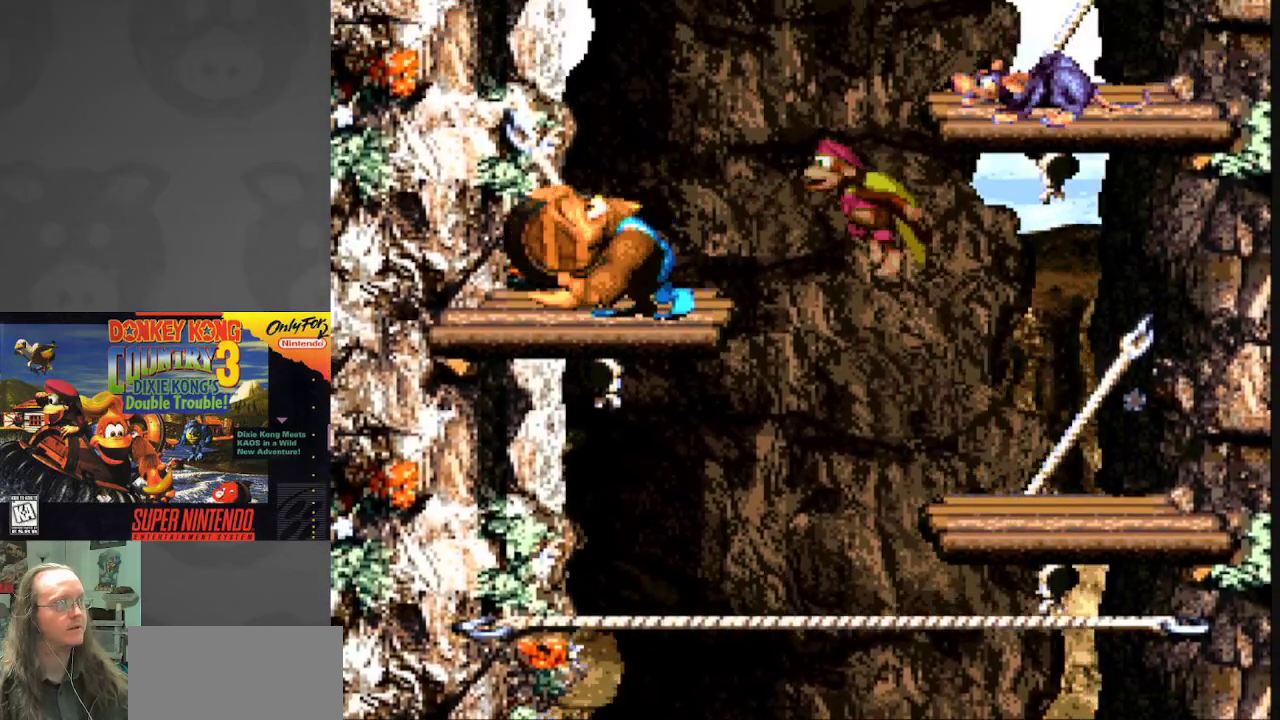
{"buttons": ["Y"], "events": [[83, "DPAD_RIGHT", "down"], [250, "DPAD_RIGHT", "up"]]}
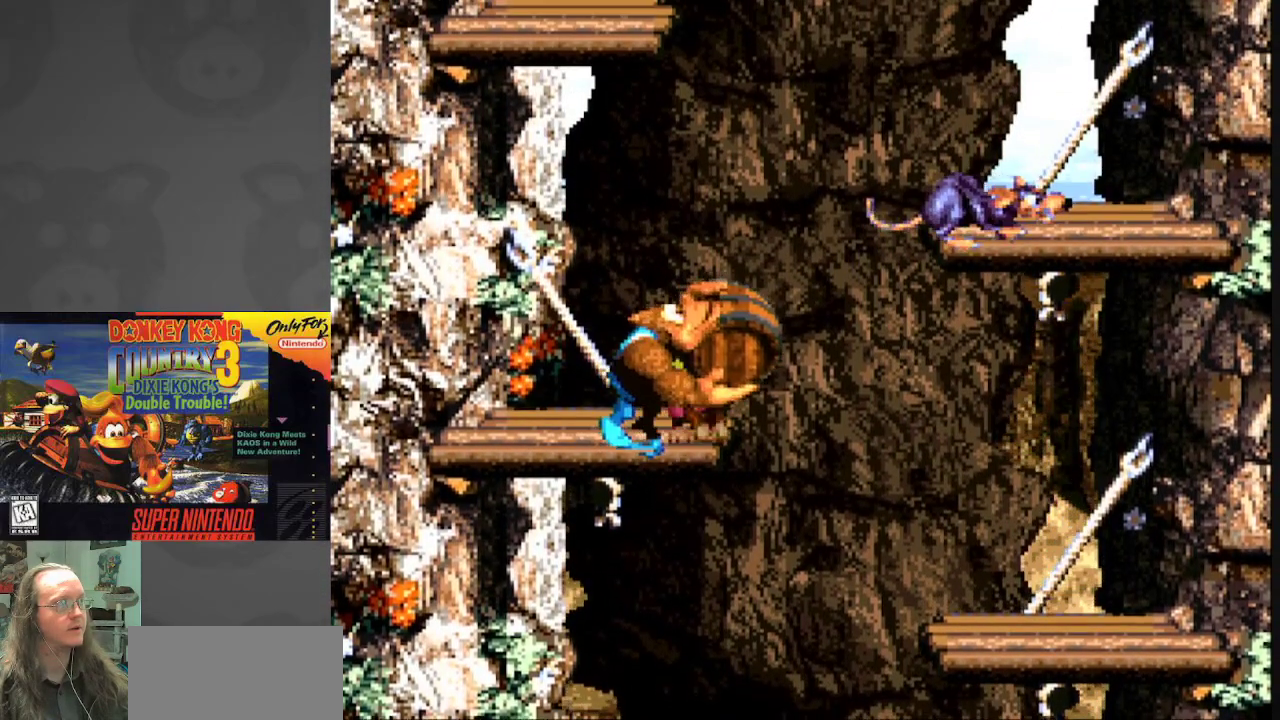
{"buttons": ["Y"], "events": [[33, "B", "down"], [317, "B", "up"], [333, "Y", "up"], [417, "Y", "down"]]}
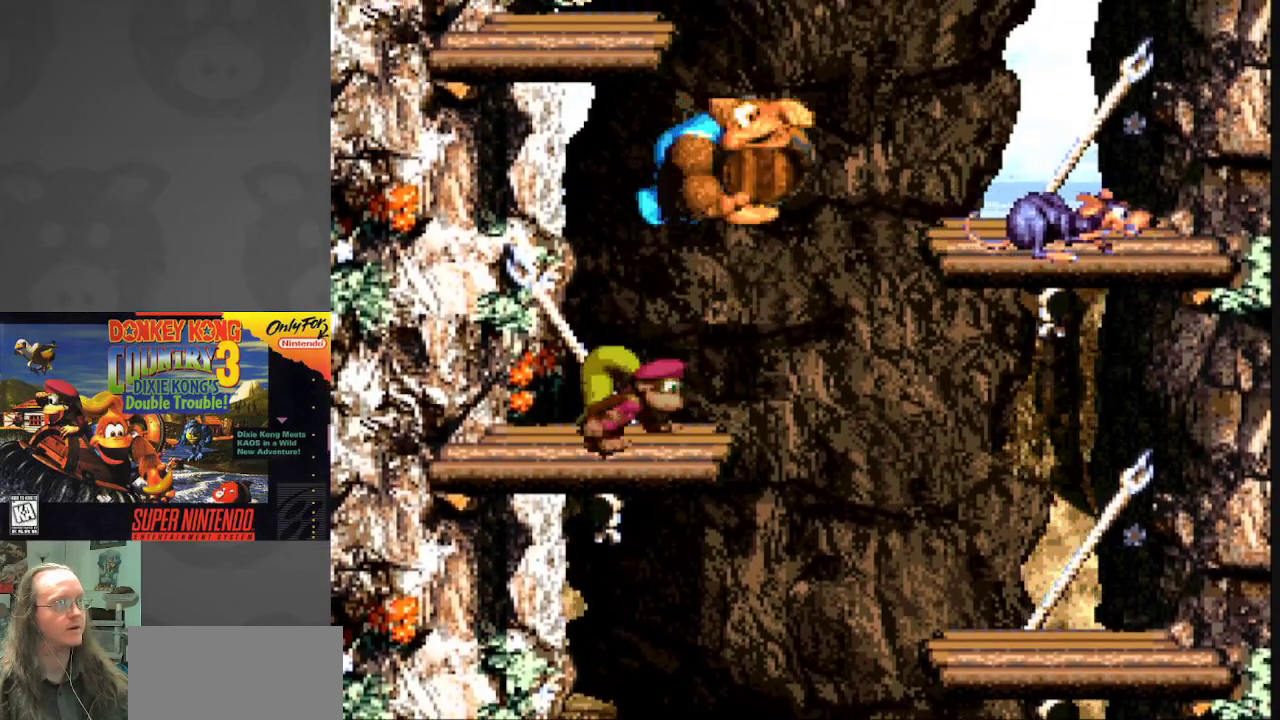
{"buttons": ["Y", "DPAD_LEFT"], "events": [[400, "DPAD_LEFT", "down"]]}
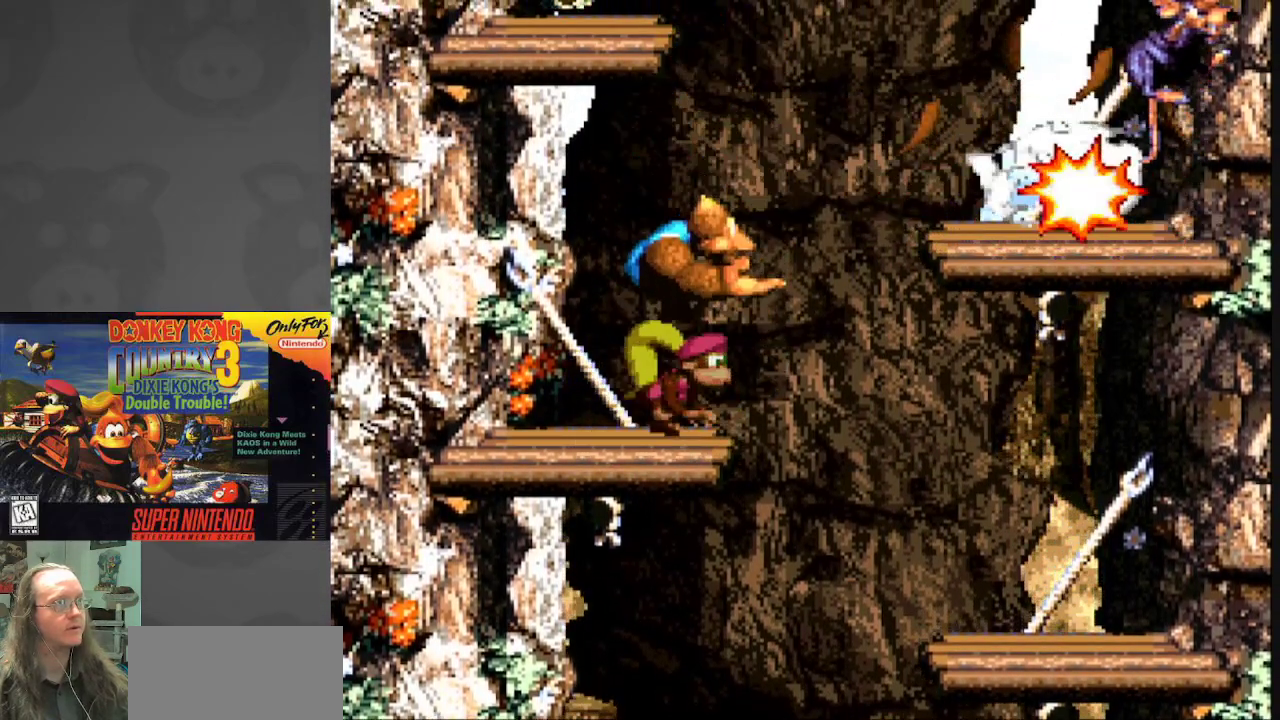
{"buttons": ["Y", "DPAD_RIGHT"], "events": [[217, "DPAD_LEFT", "up"], [317, "DPAD_RIGHT", "down"]]}
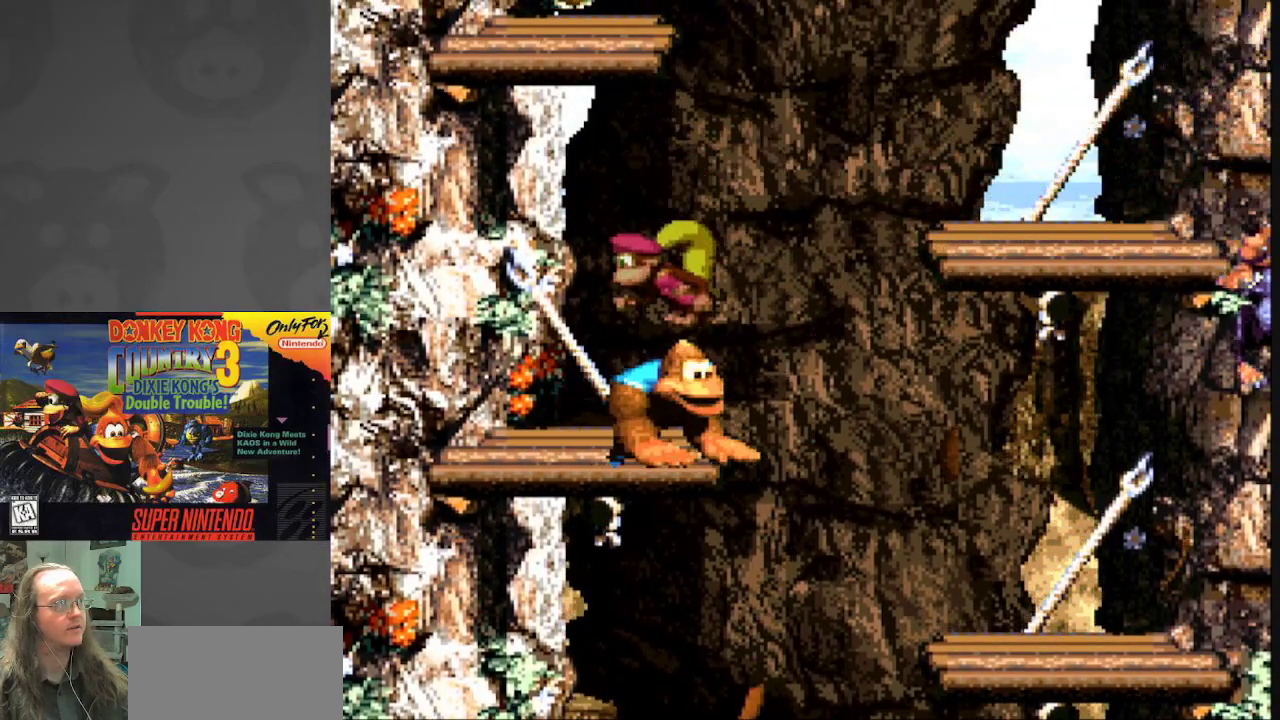
{"buttons": ["B", "Y", "DPAD_RIGHT"], "events": [[100, "B", "down"]]}
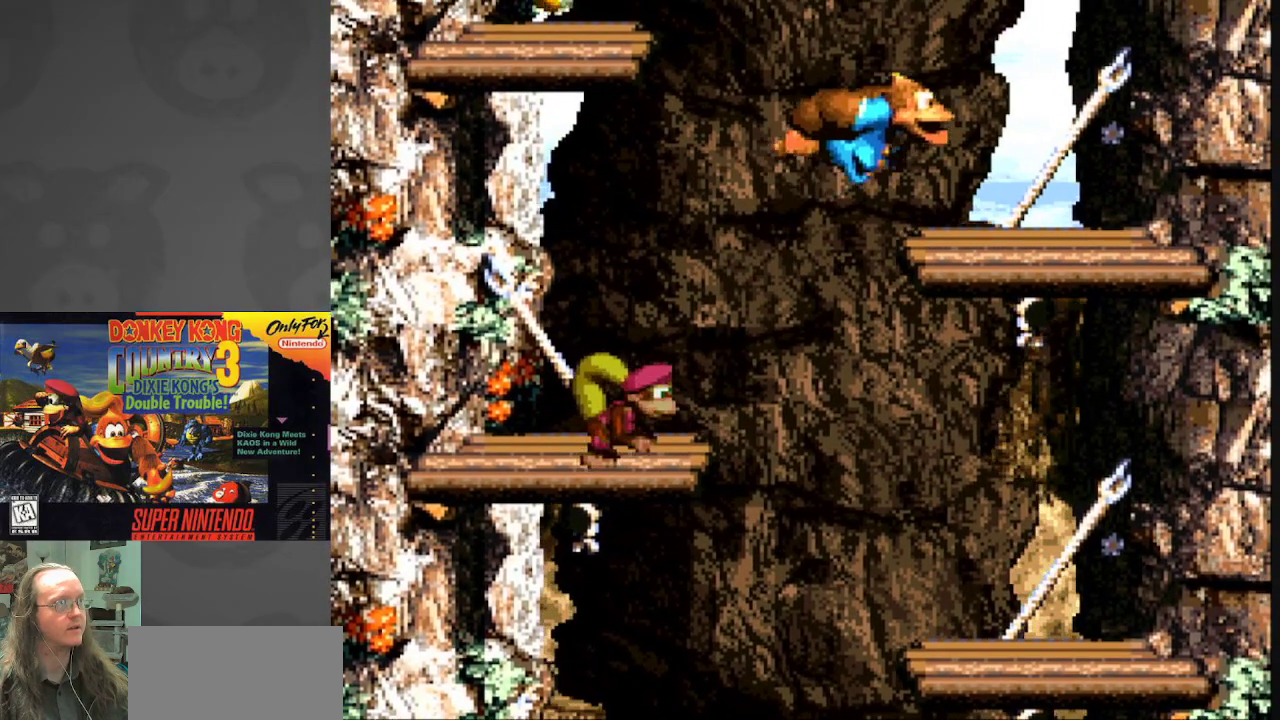
{"buttons": ["Y", "DPAD_LEFT"], "events": [[133, "B", "up"], [183, "DPAD_RIGHT", "up"], [367, "DPAD_LEFT", "down"]]}
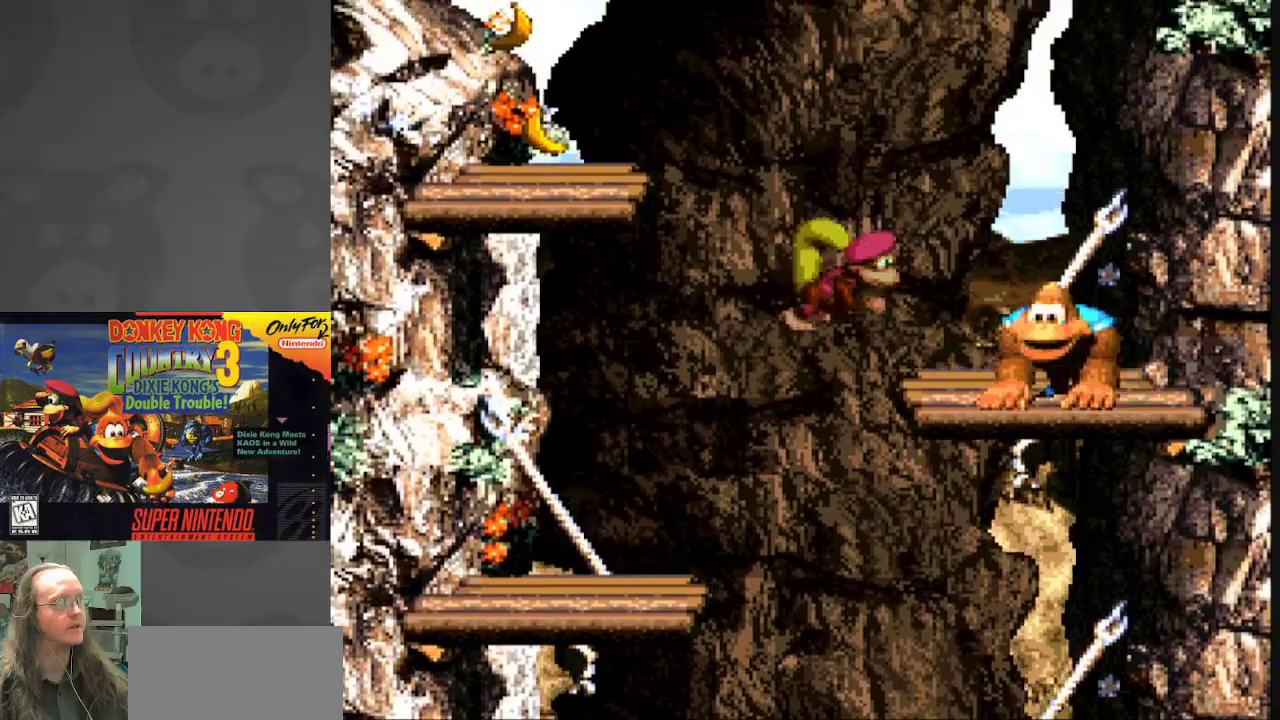
{"buttons": ["B", "Y", "DPAD_LEFT"], "events": [[233, "B", "down"]]}
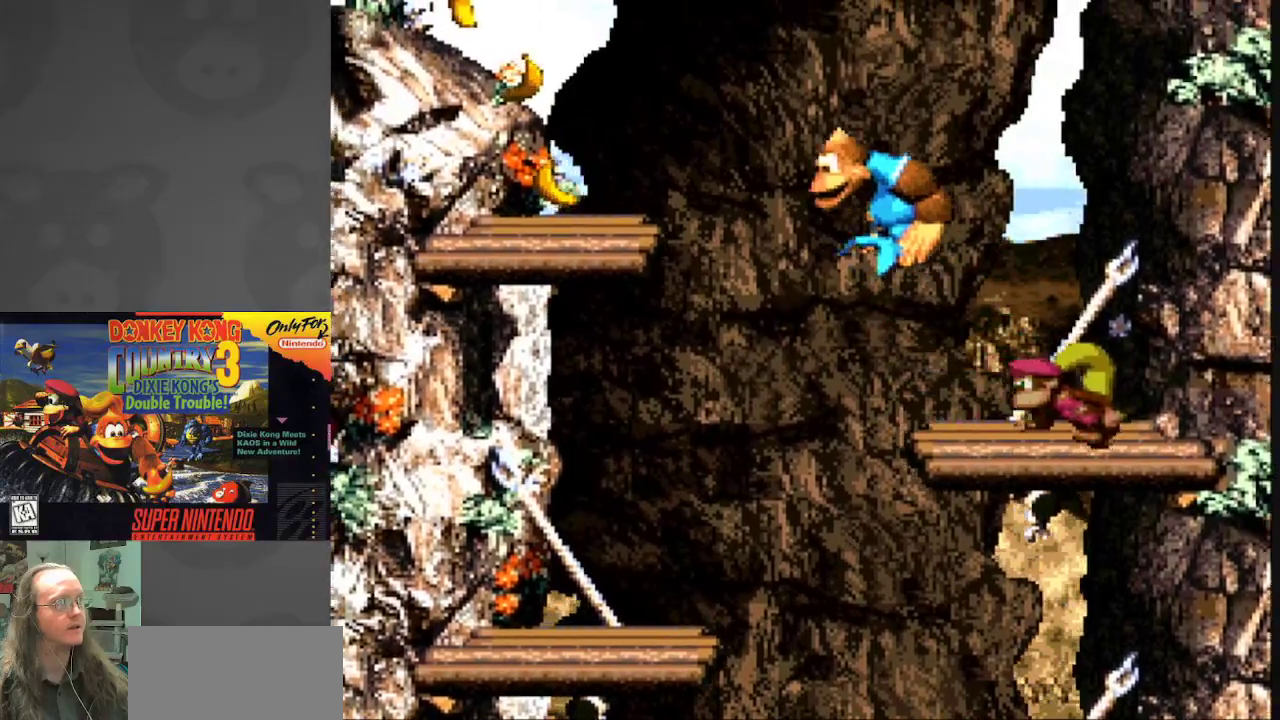
{"buttons": ["B", "Y", "DPAD_LEFT"], "events": []}
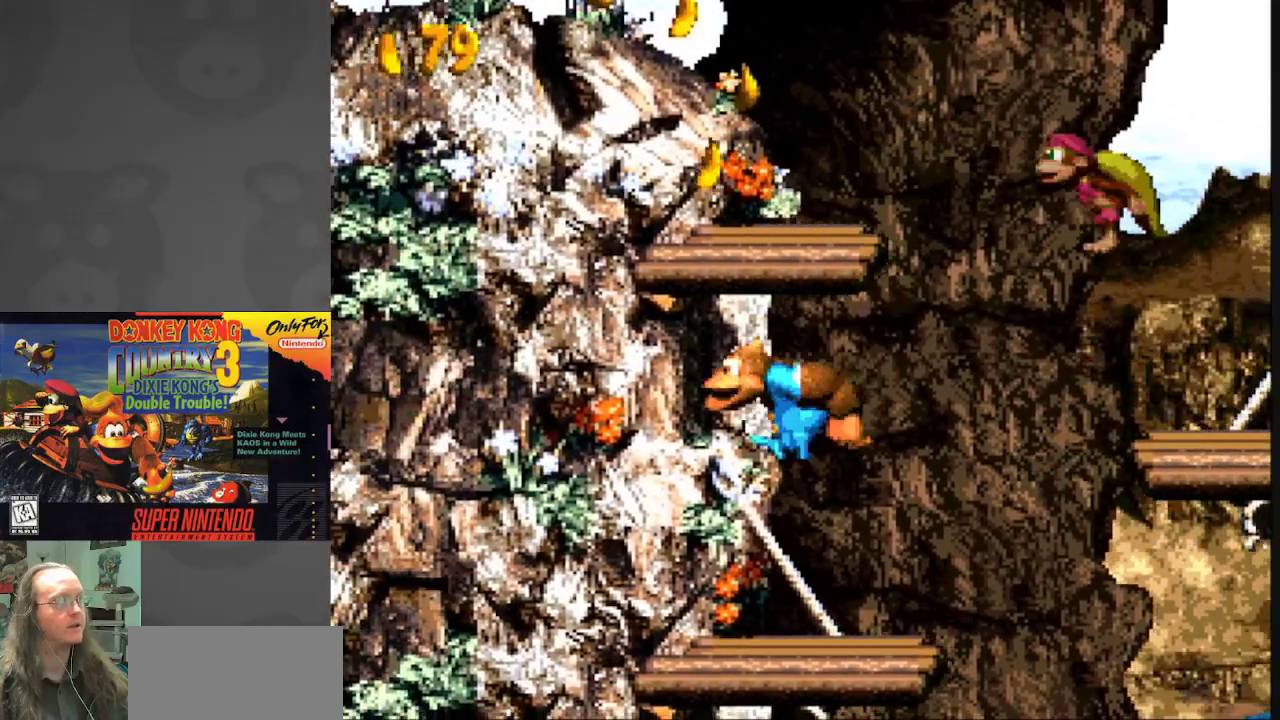
{"buttons": ["Y", "DPAD_RIGHT"], "events": [[17, "B", "up"], [50, "DPAD_LEFT", "up"], [117, "DPAD_RIGHT", "down"]]}
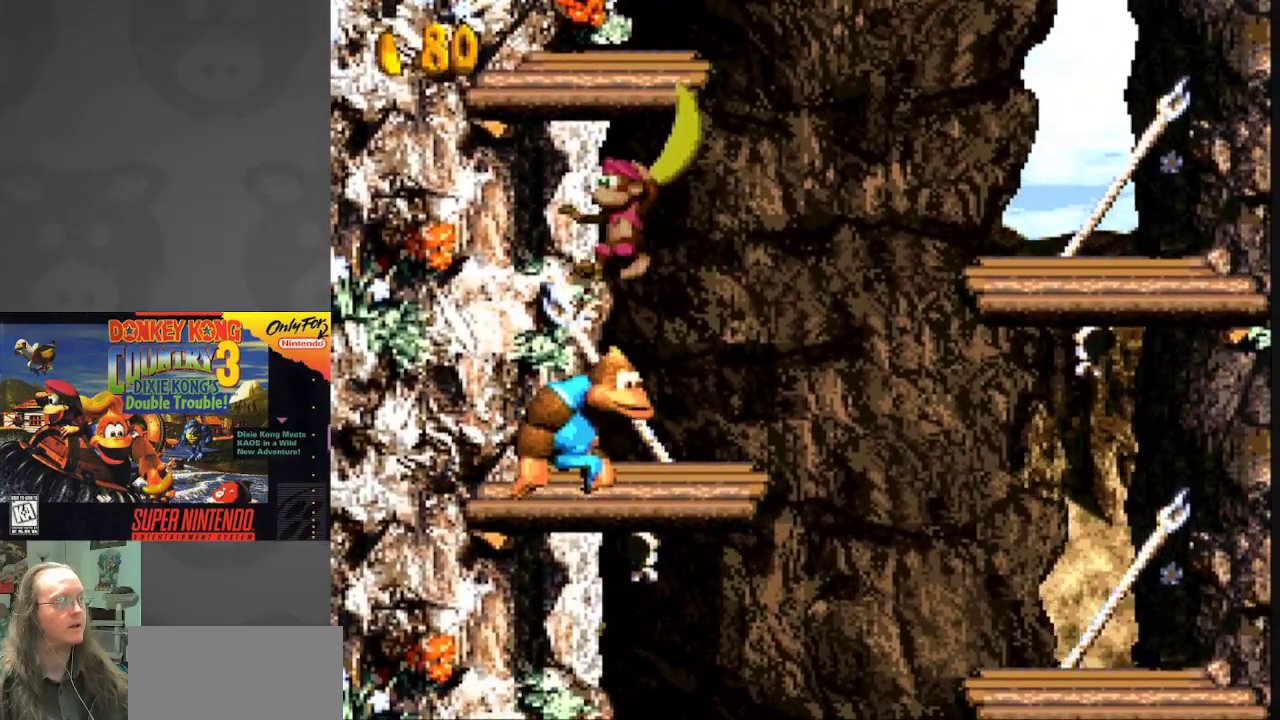
{"buttons": ["B", "Y", "DPAD_RIGHT"], "events": [[117, "B", "down"]]}
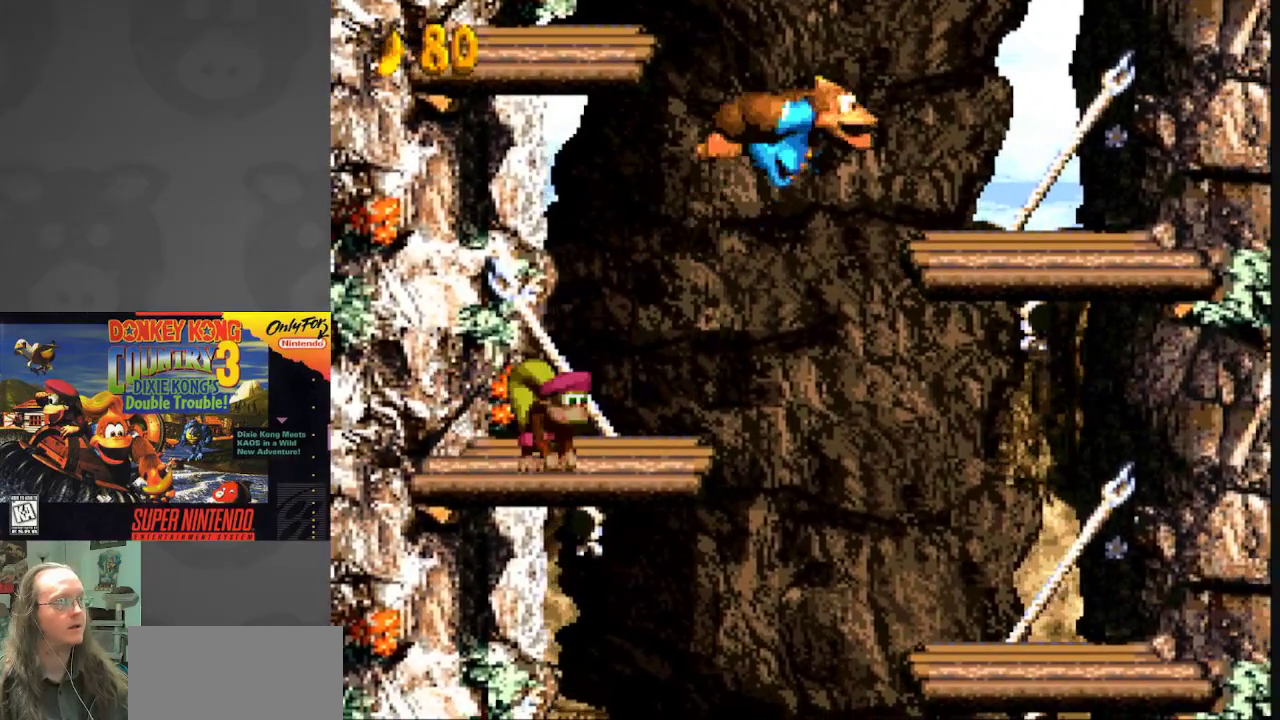
{"buttons": ["Y"], "events": [[283, "B", "up"], [450, "DPAD_RIGHT", "up"]]}
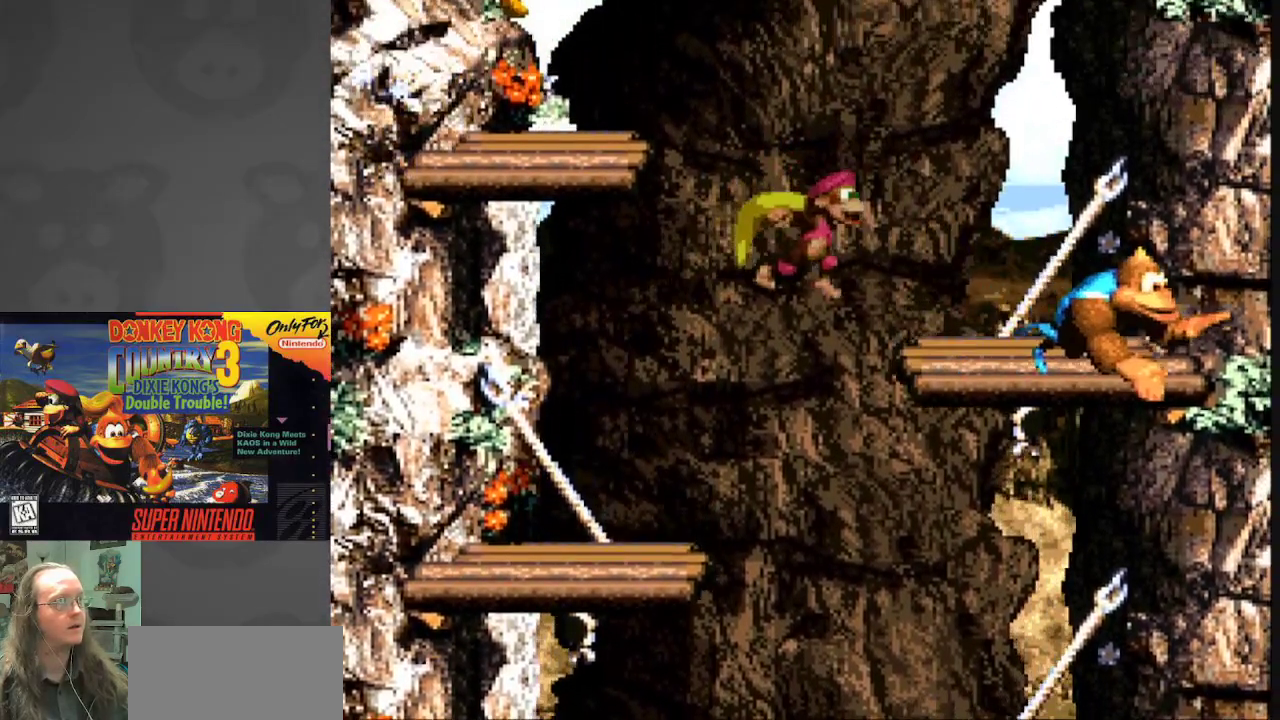
{"buttons": ["Y", "DPAD_LEFT"], "events": [[67, "DPAD_LEFT", "down"]]}
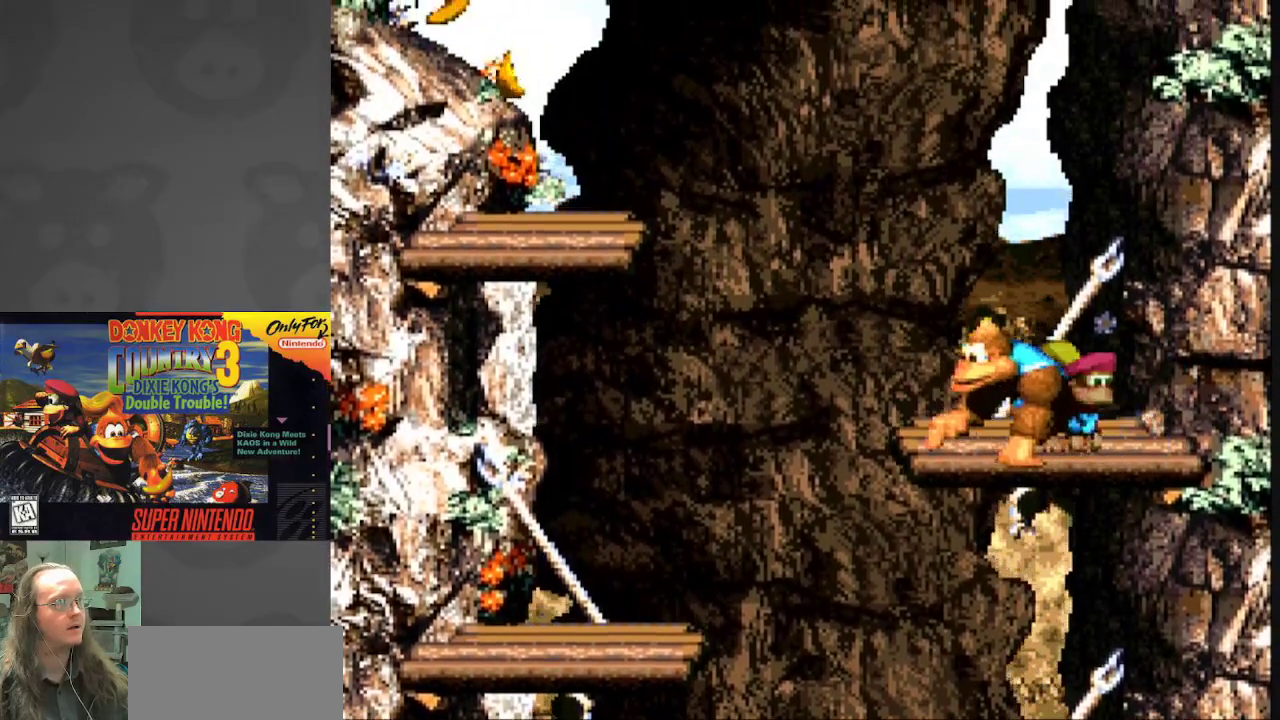
{"buttons": ["B", "Y", "DPAD_LEFT"], "events": [[133, "B", "down"]]}
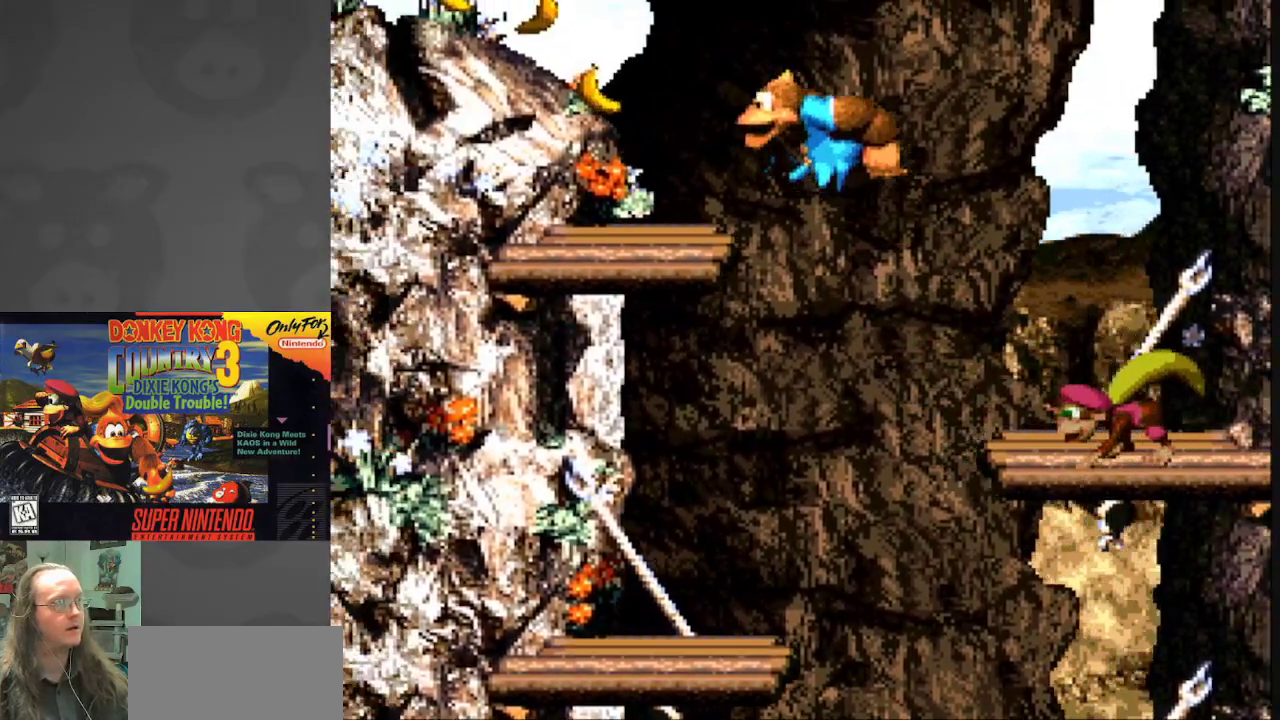
{"buttons": ["B", "Y", "DPAD_RIGHT"], "events": [[300, "B", "up"], [367, "B", "down"], [383, "DPAD_LEFT", "up"], [417, "DPAD_RIGHT", "down"]]}
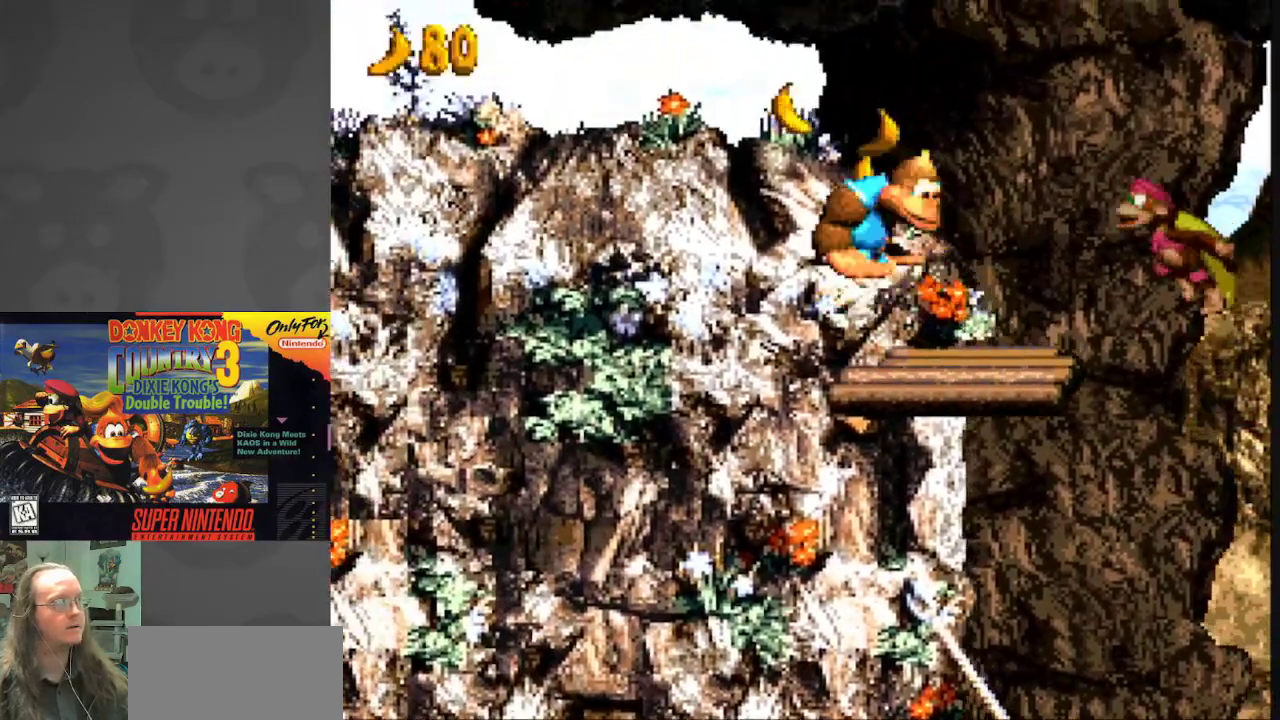
{"buttons": ["Y"], "events": [[83, "DPAD_RIGHT", "up"], [117, "DPAD_LEFT", "down"], [450, "DPAD_LEFT", "up"], [467, "B", "up"]]}
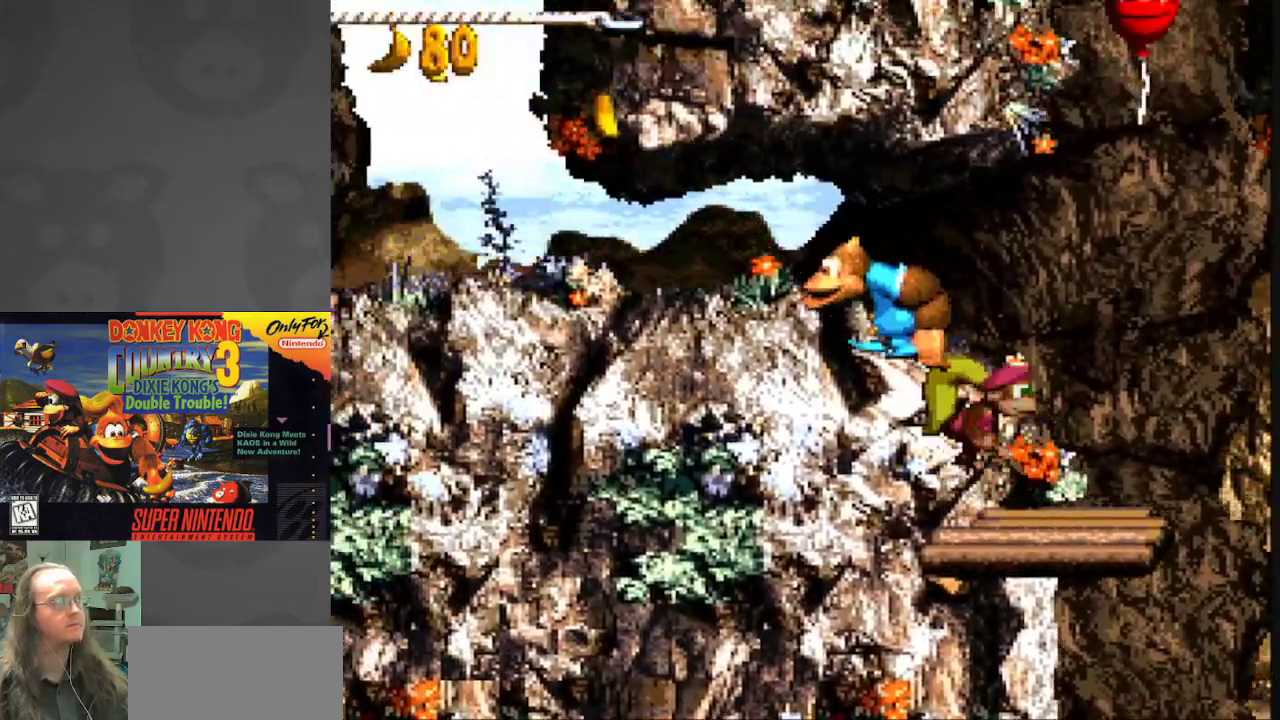
{"buttons": ["B", "Y", "DPAD_RIGHT"], "events": [[50, "DPAD_RIGHT", "down"], [150, "DPAD_RIGHT", "up"], [233, "DPAD_RIGHT", "down"], [450, "B", "down"]]}
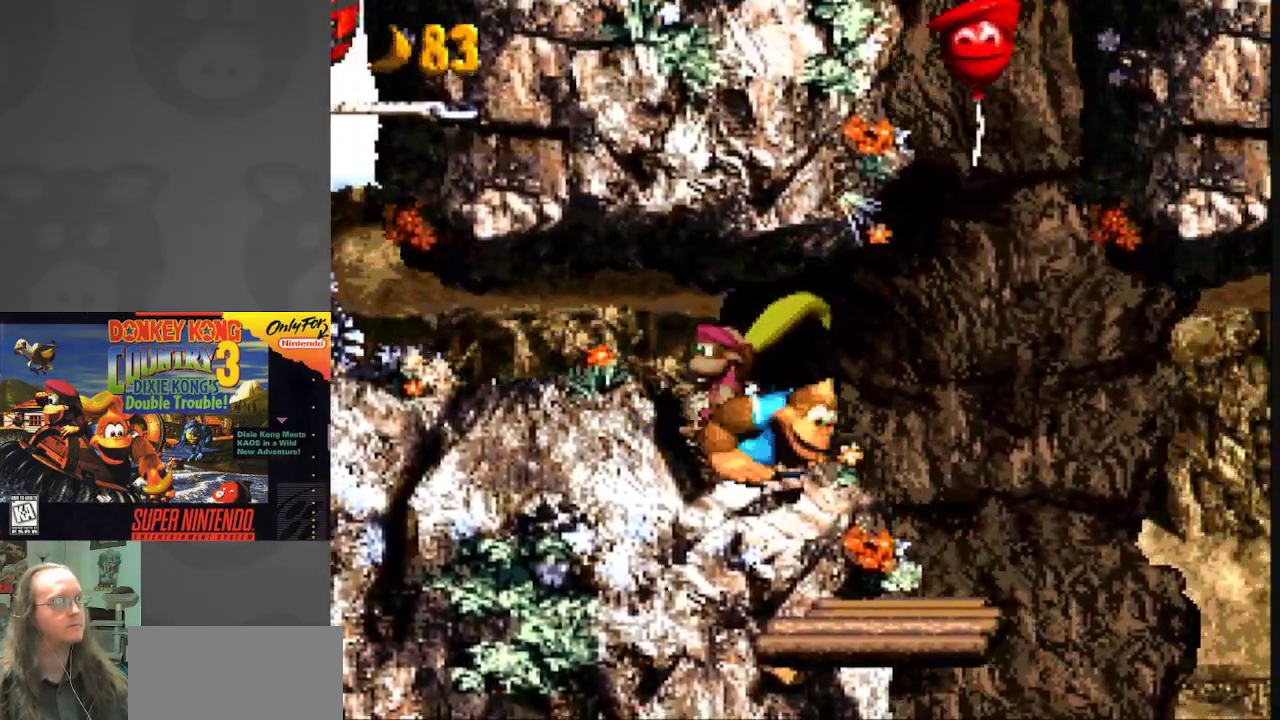
{"buttons": ["B", "Y"], "events": [[233, "DPAD_RIGHT", "up"], [300, "DPAD_LEFT", "down"], [500, "DPAD_LEFT", "up"]]}
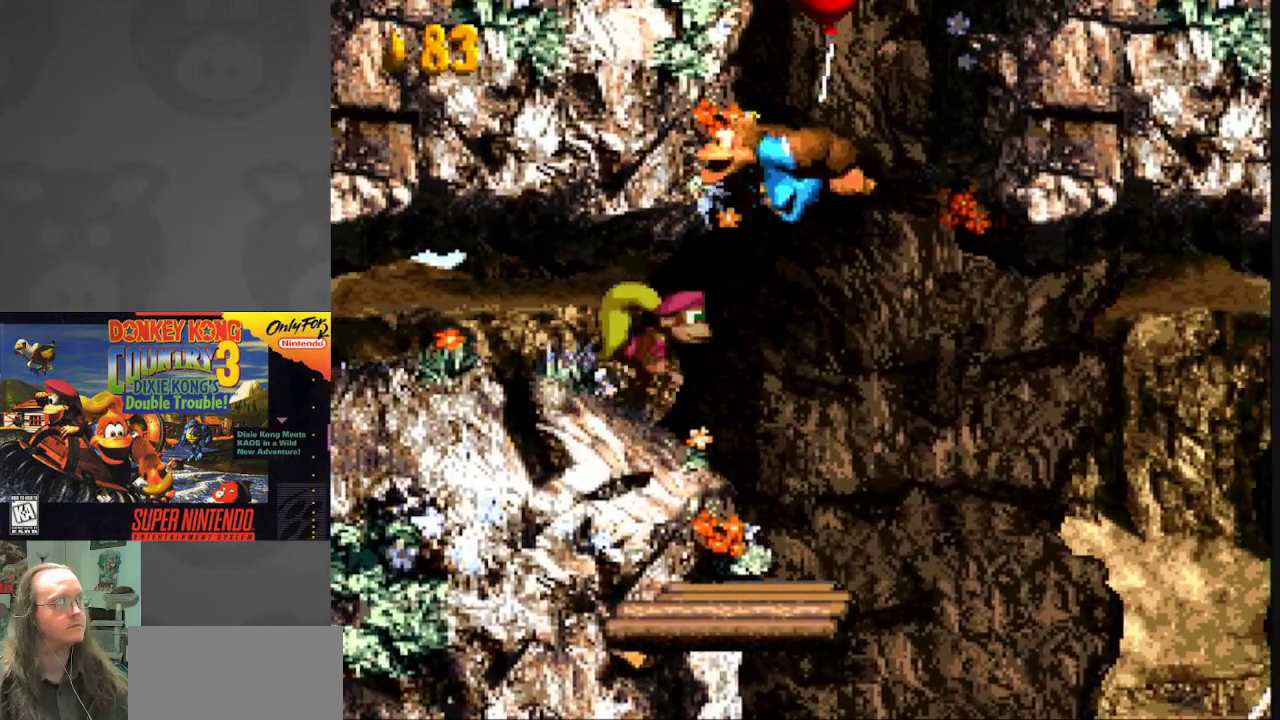
{"buttons": ["SELECT"], "events": [[17, "B", "up"], [83, "Y", "up"], [433, "SELECT", "down"]]}
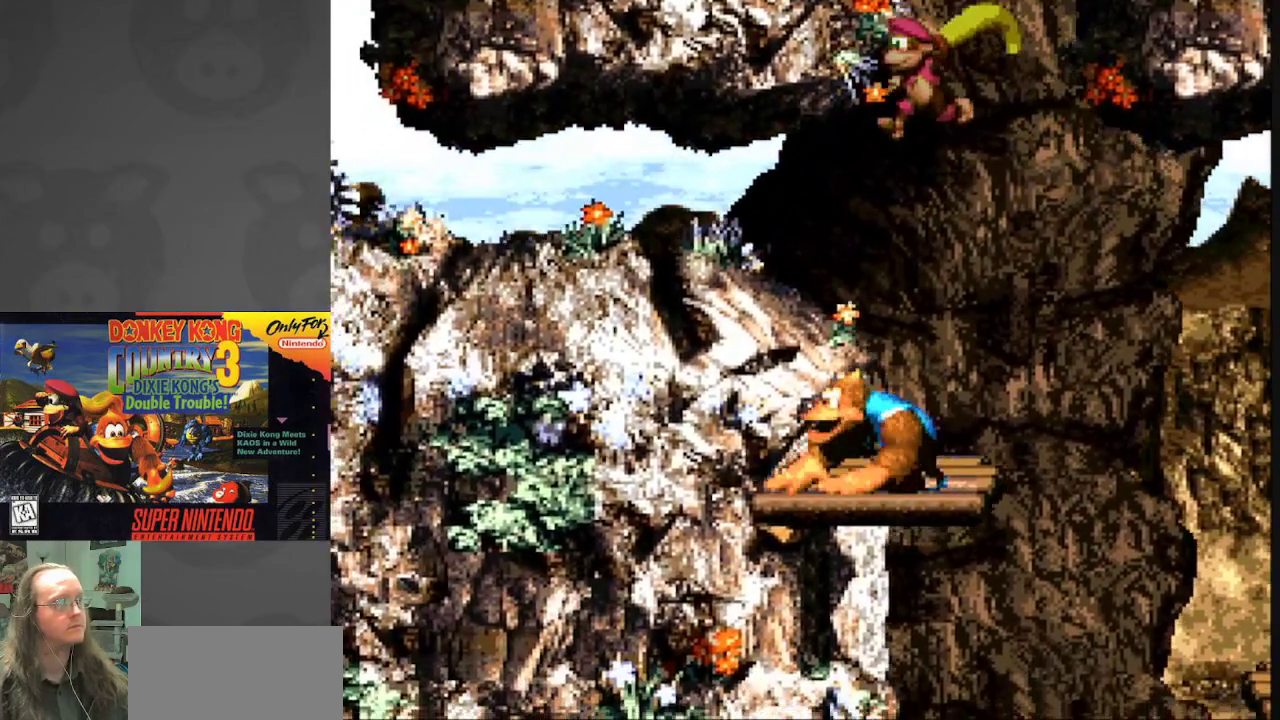
{"buttons": ["A"], "events": [[133, "SELECT", "up"], [333, "A", "down"]]}
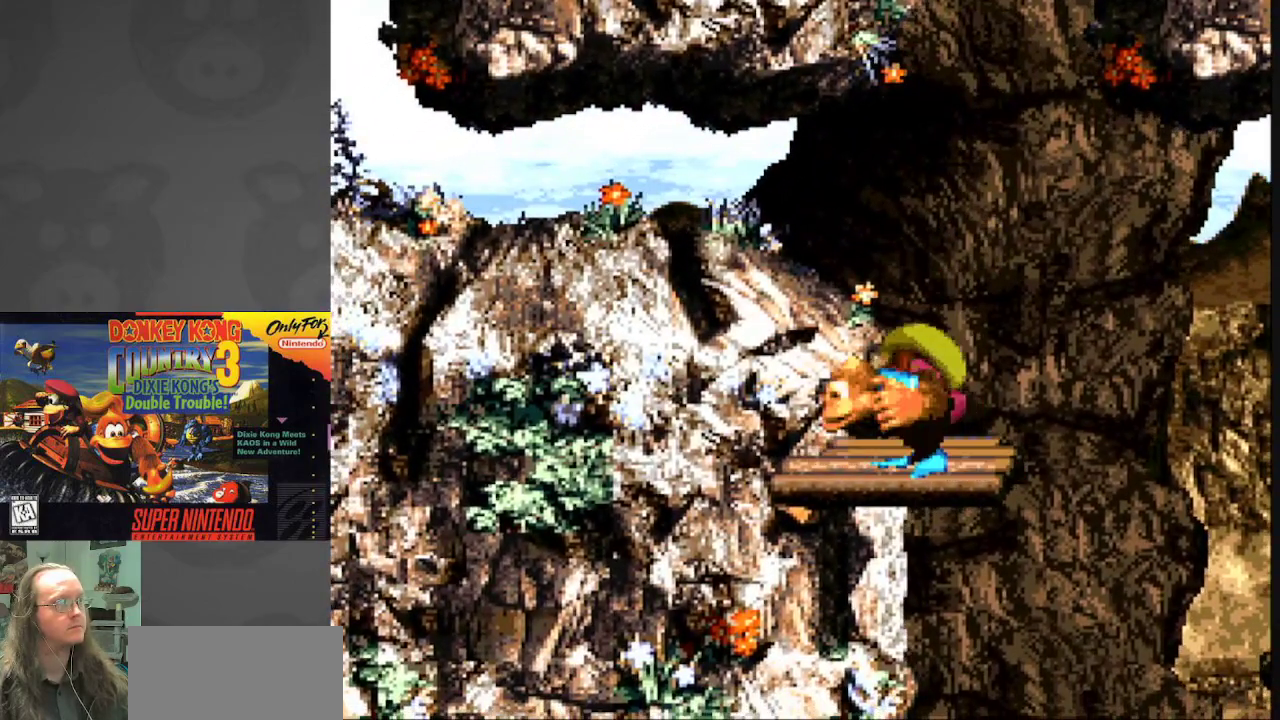
{"buttons": ["B", "DPAD_RIGHT"], "events": [[117, "A", "up"], [183, "B", "down"], [233, "Y", "down"], [250, "Y", "up"], [317, "DPAD_RIGHT", "down"]]}
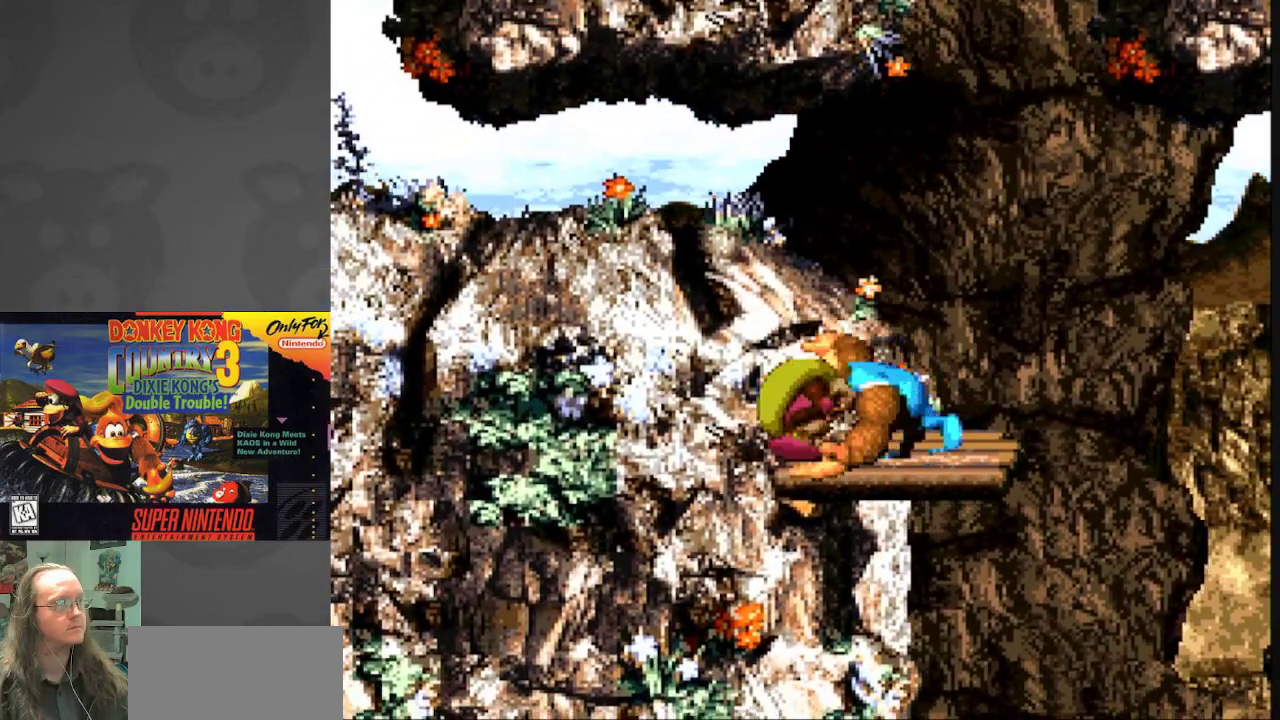
{"buttons": ["B", "Y"], "events": [[33, "DPAD_UP", "down"], [67, "DPAD_RIGHT", "up"], [100, "Y", "down"], [150, "R1", "down"], [300, "DPAD_UP", "up"], [317, "R1", "up"]]}
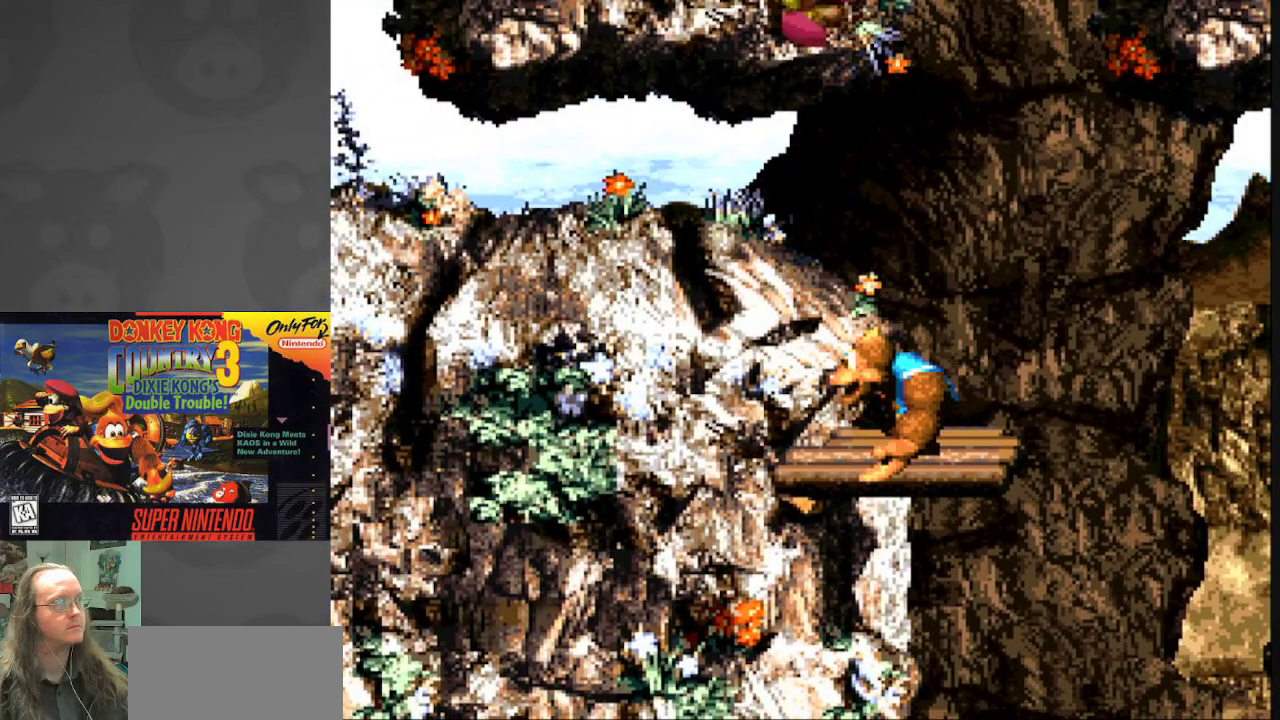
{"buttons": [], "events": [[83, "B", "up"], [183, "Y", "up"]]}
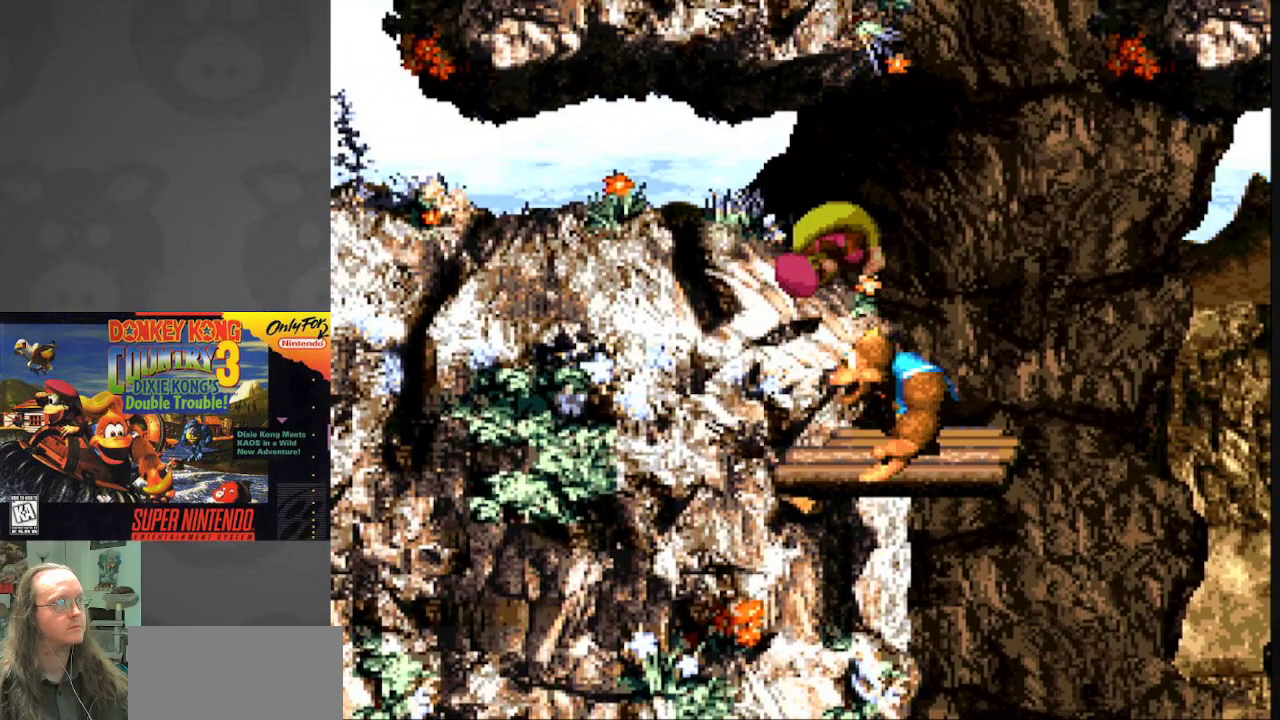
{"buttons": [], "events": [[150, "A", "down"], [383, "A", "up"]]}
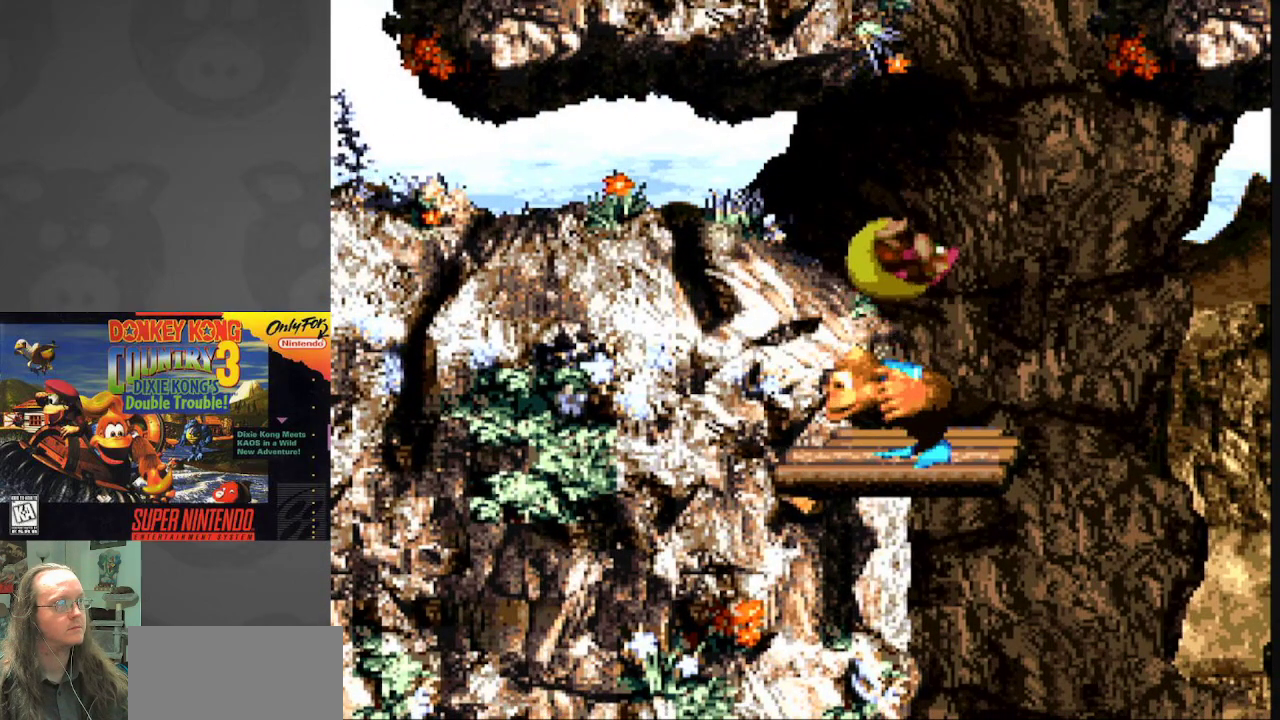
{"buttons": ["Y", "DPAD_RIGHT"], "events": [[467, "Y", "down"], [500, "DPAD_RIGHT", "down"]]}
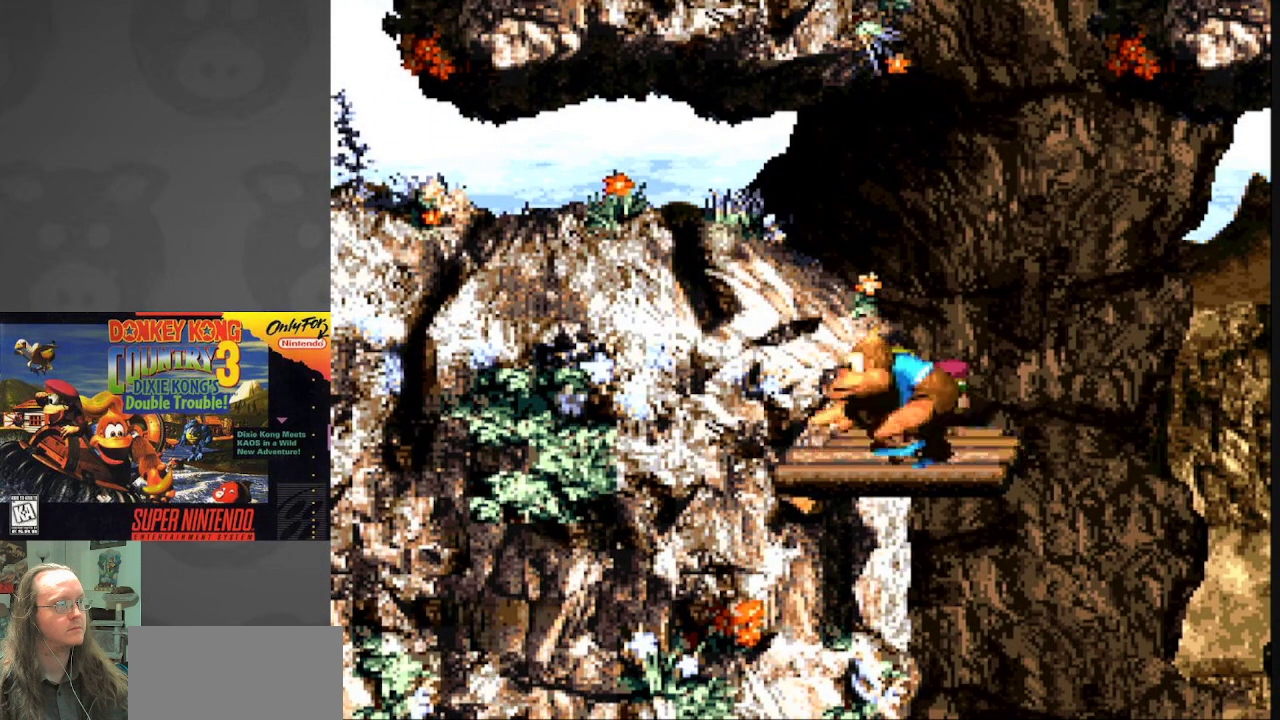
{"buttons": ["Y", "DPAD_RIGHT"], "events": []}
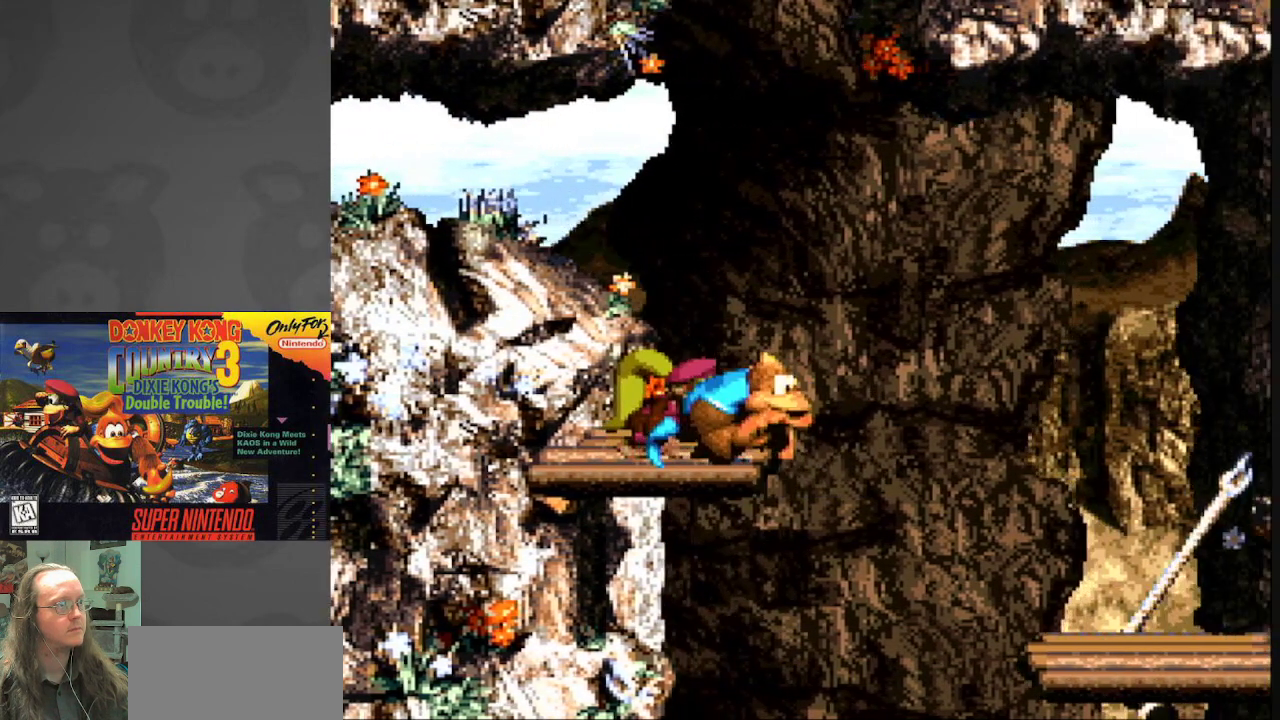
{"buttons": ["Y", "DPAD_LEFT"], "events": [[50, "DPAD_RIGHT", "up"], [67, "DPAD_LEFT", "down"]]}
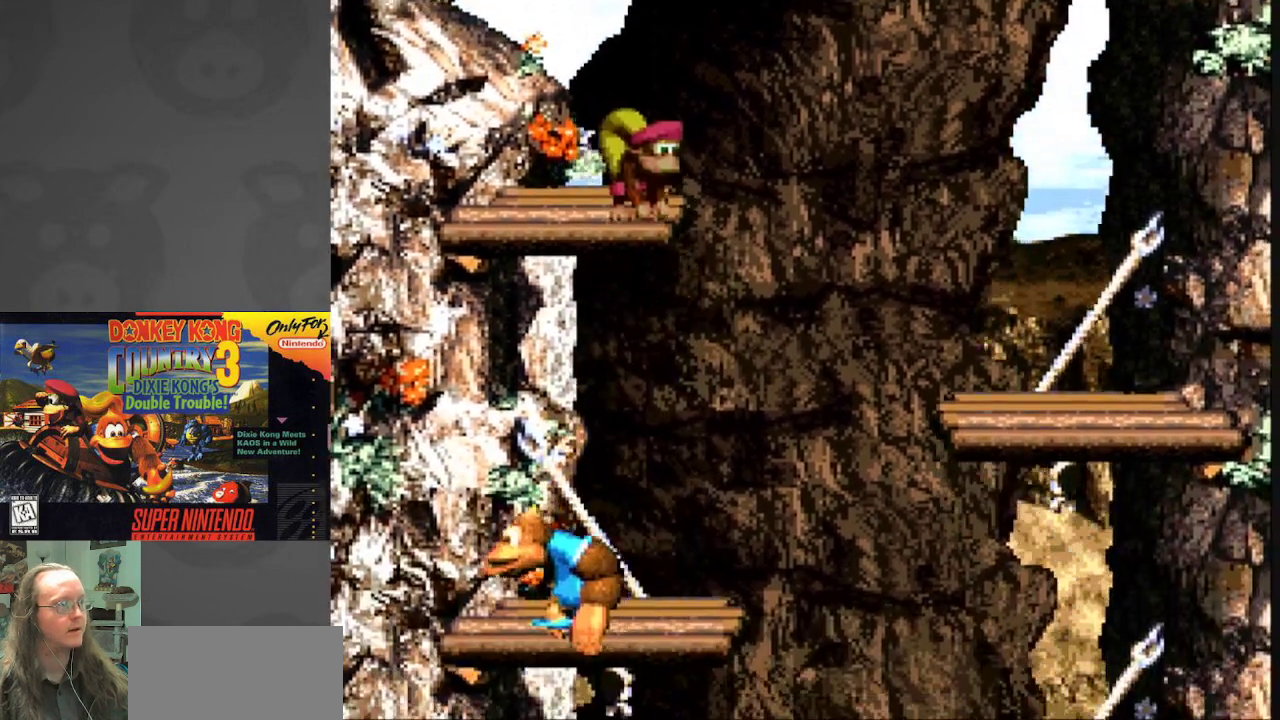
{"buttons": ["Y", "DPAD_RIGHT"], "events": [[133, "DPAD_LEFT", "up"], [250, "DPAD_RIGHT", "down"]]}